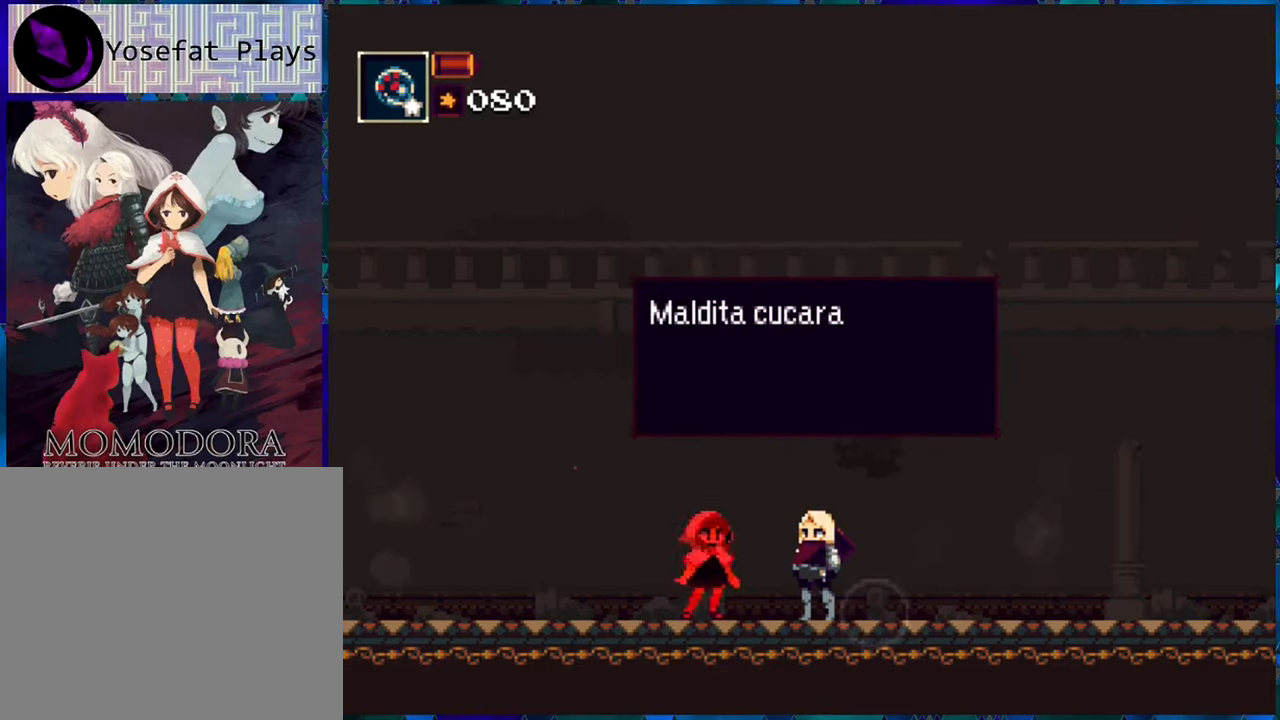
Gameplay with a controller (Nintendo layout); each line is a JSON object with the inputs held at the frame after it. "events" lists button and stick changes between this image and that frame as [ms after this image, input, new state], when the widget could be followed in between. Not read: L3 R3.
{"buttons": [], "left_stick": "center", "right_stick": "center", "events": []}
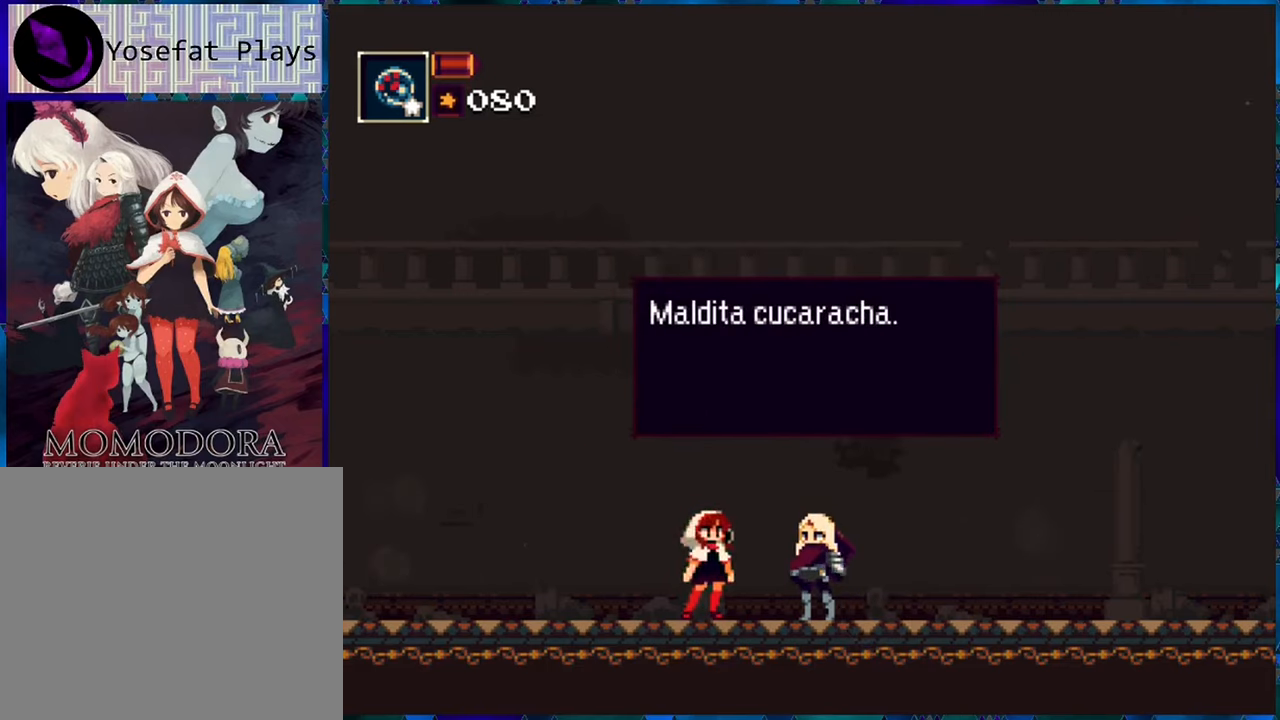
{"buttons": [], "left_stick": "center", "right_stick": "center", "events": []}
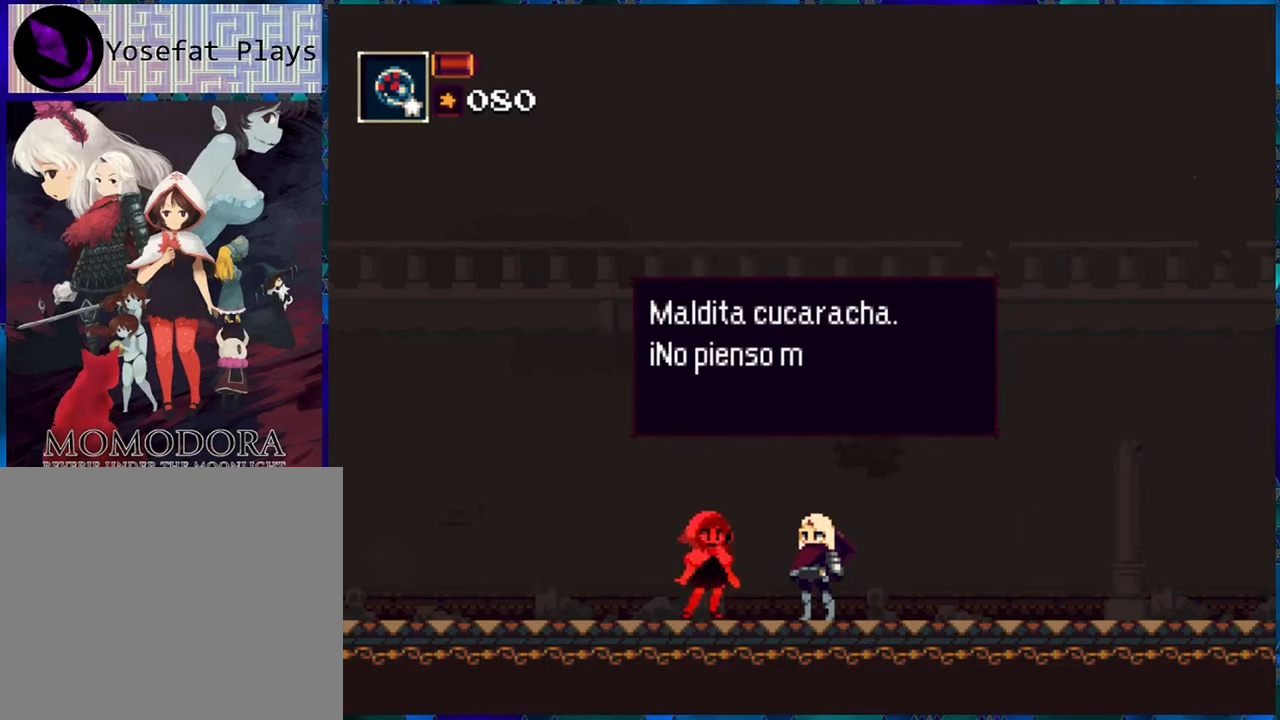
{"buttons": [], "left_stick": "center", "right_stick": "center", "events": []}
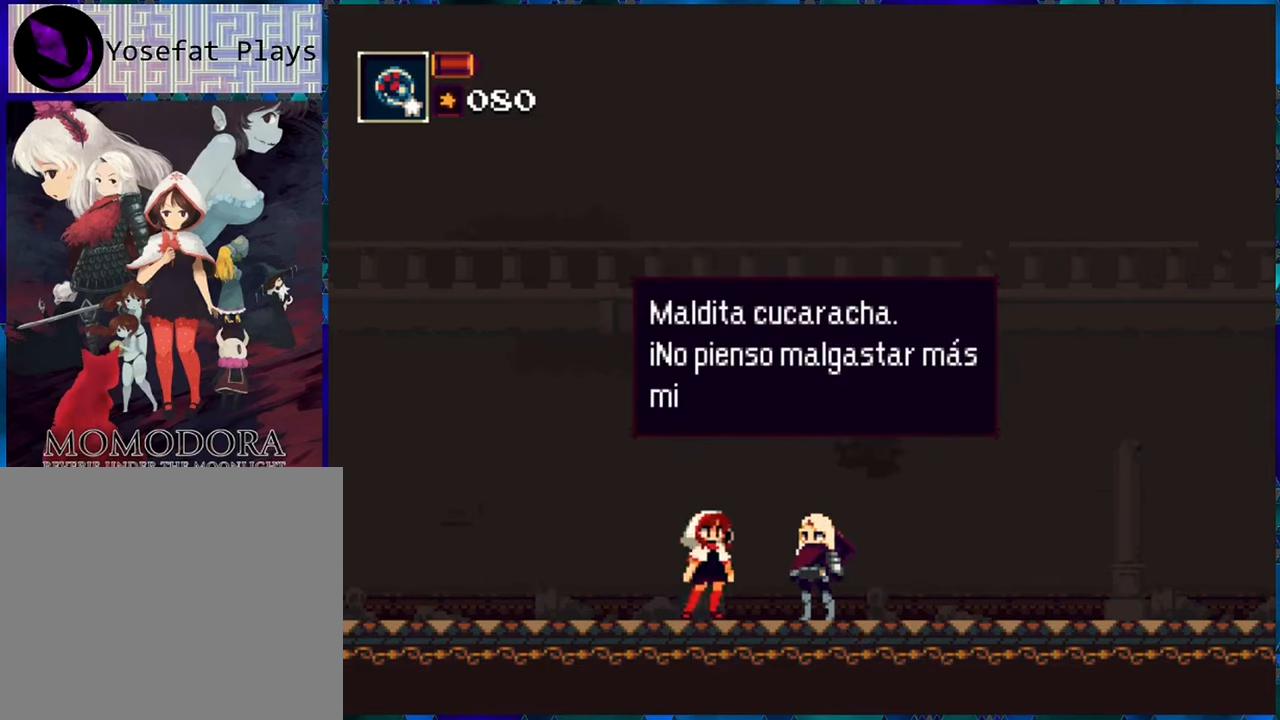
{"buttons": [], "left_stick": "center", "right_stick": "center", "events": []}
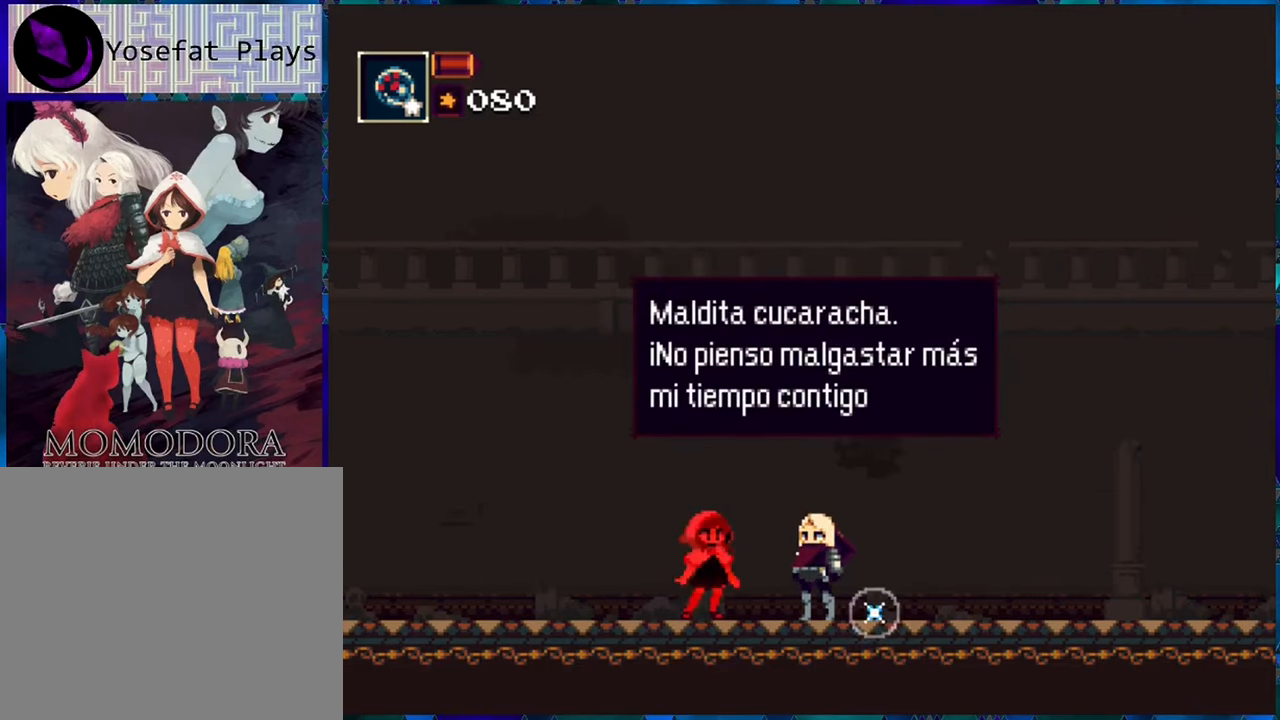
{"buttons": [], "left_stick": "center", "right_stick": "center", "events": []}
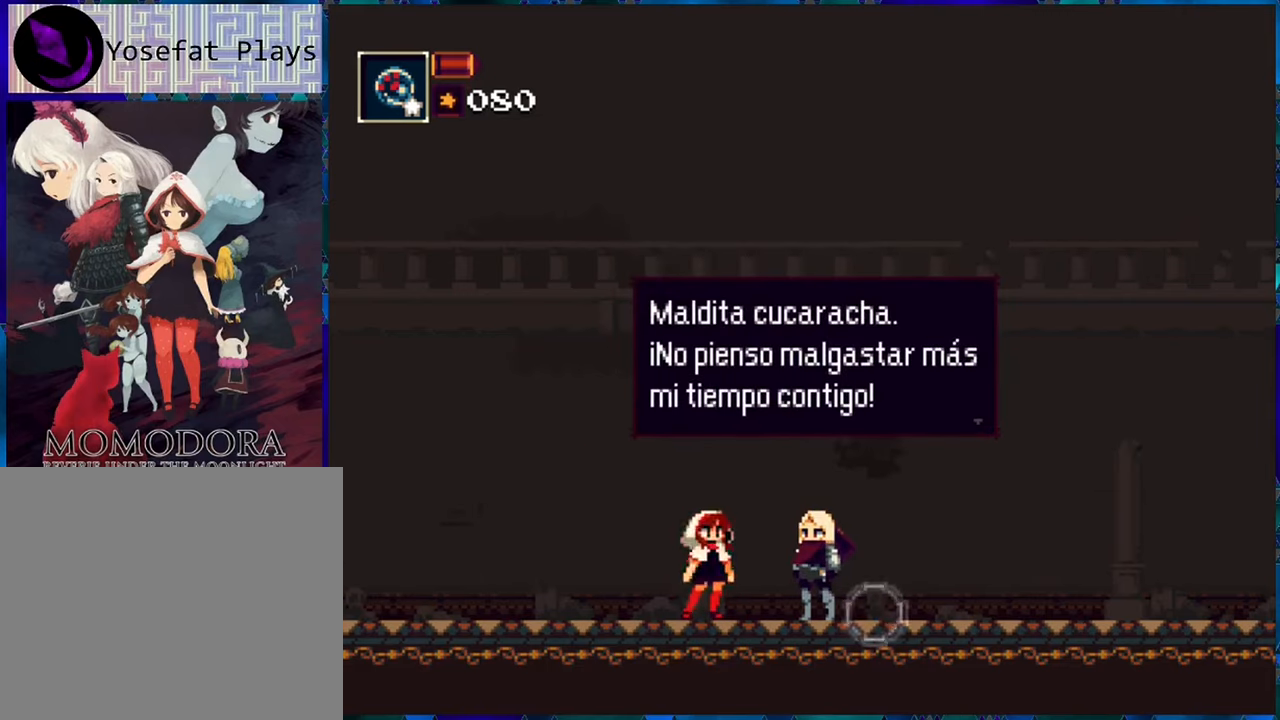
{"buttons": [], "left_stick": "center", "right_stick": "center", "events": [[284, "B", "down"], [367, "B", "up"]]}
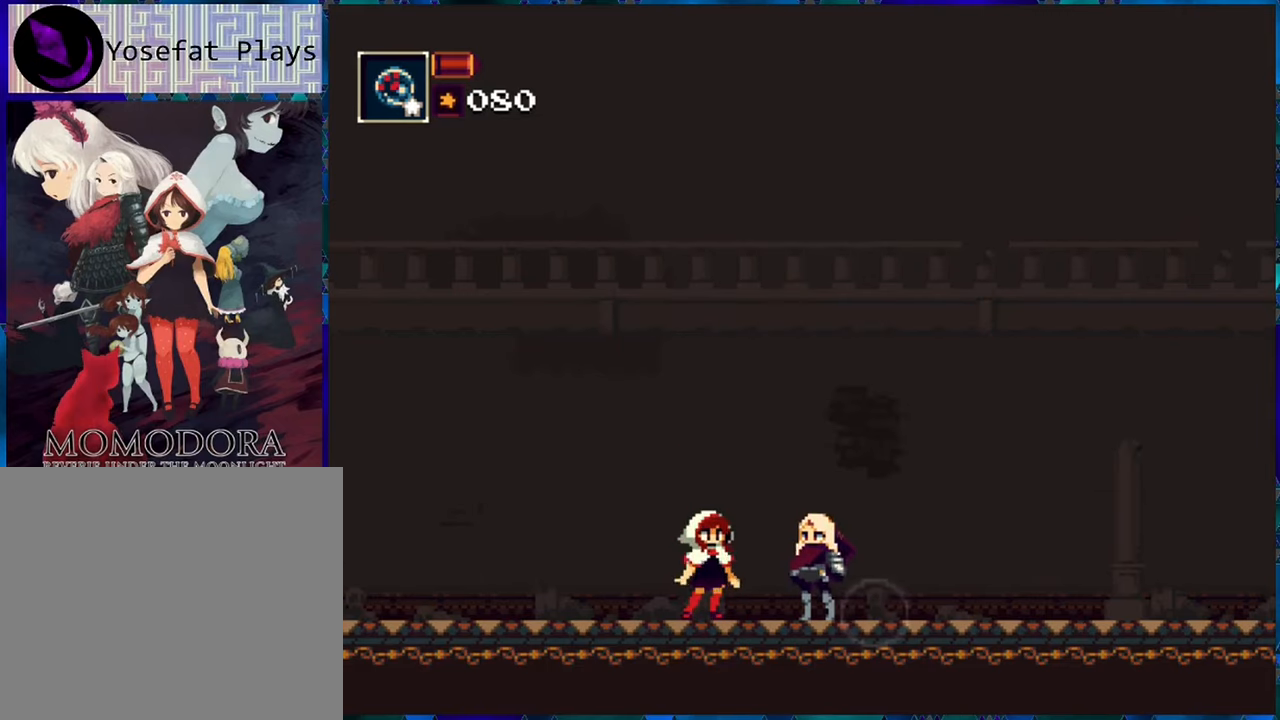
{"buttons": [], "left_stick": "center", "right_stick": "center", "events": []}
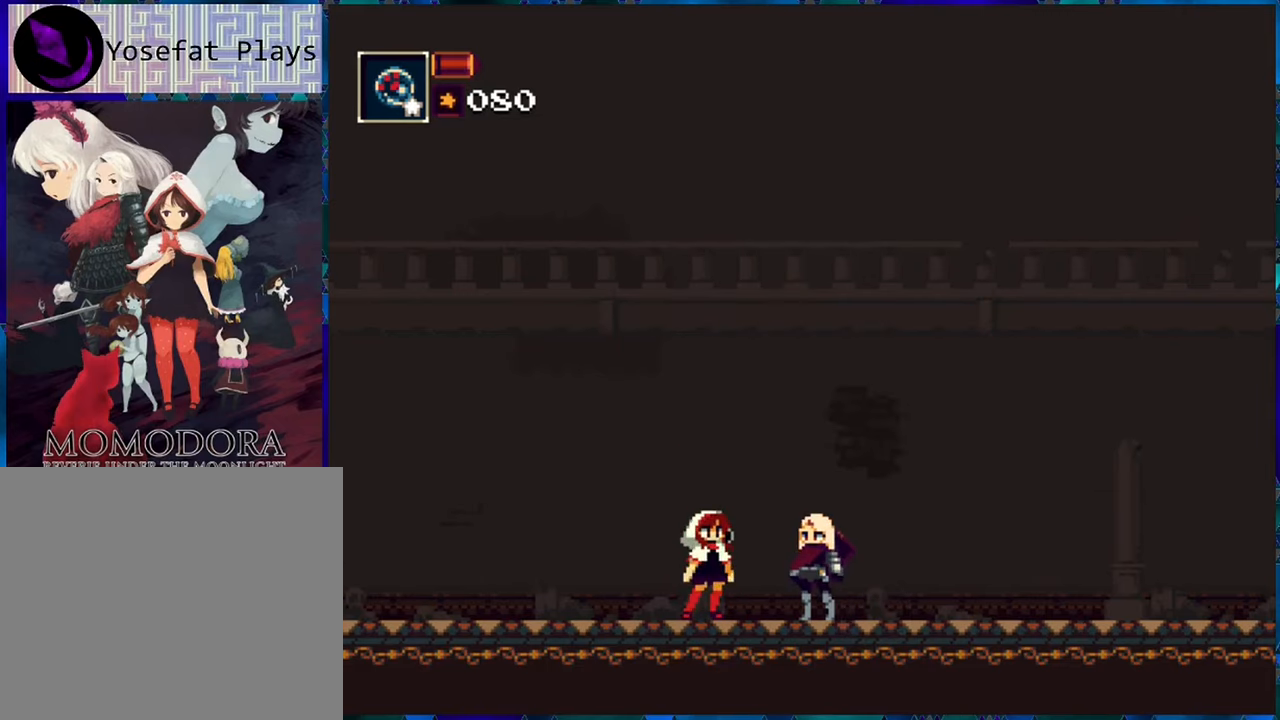
{"buttons": ["DPAD_RIGHT"], "left_stick": "center", "right_stick": "center", "events": [[334, "DPAD_RIGHT", "down"]]}
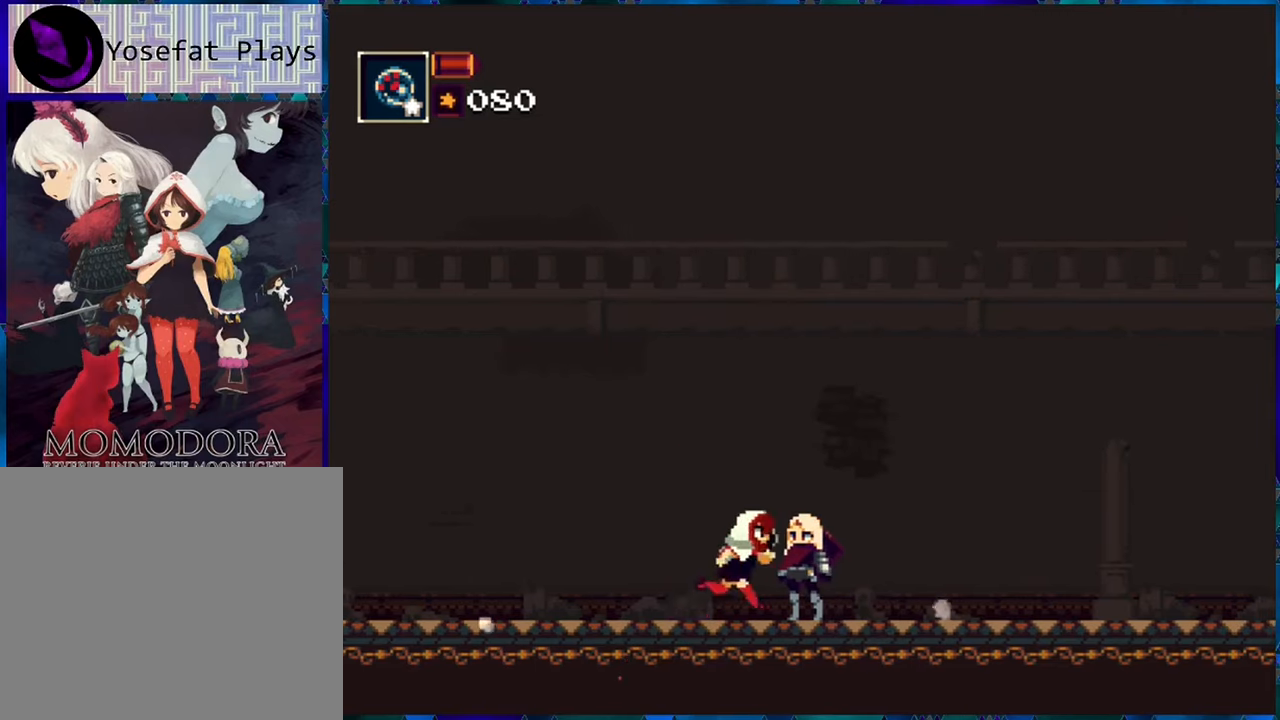
{"buttons": [], "left_stick": "center", "right_stick": "center", "events": [[116, "DPAD_RIGHT", "up"], [333, "DPAD_UP", "down"], [450, "DPAD_UP", "up"]]}
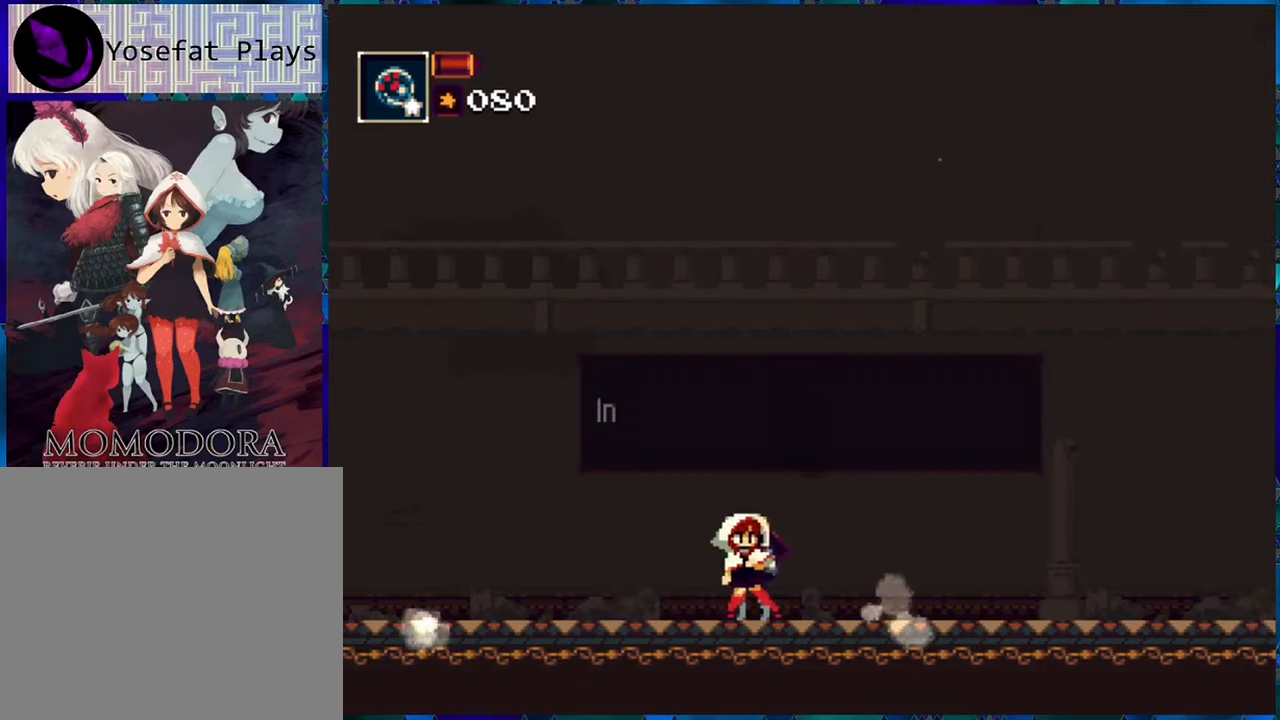
{"buttons": [], "left_stick": "center", "right_stick": "center", "events": []}
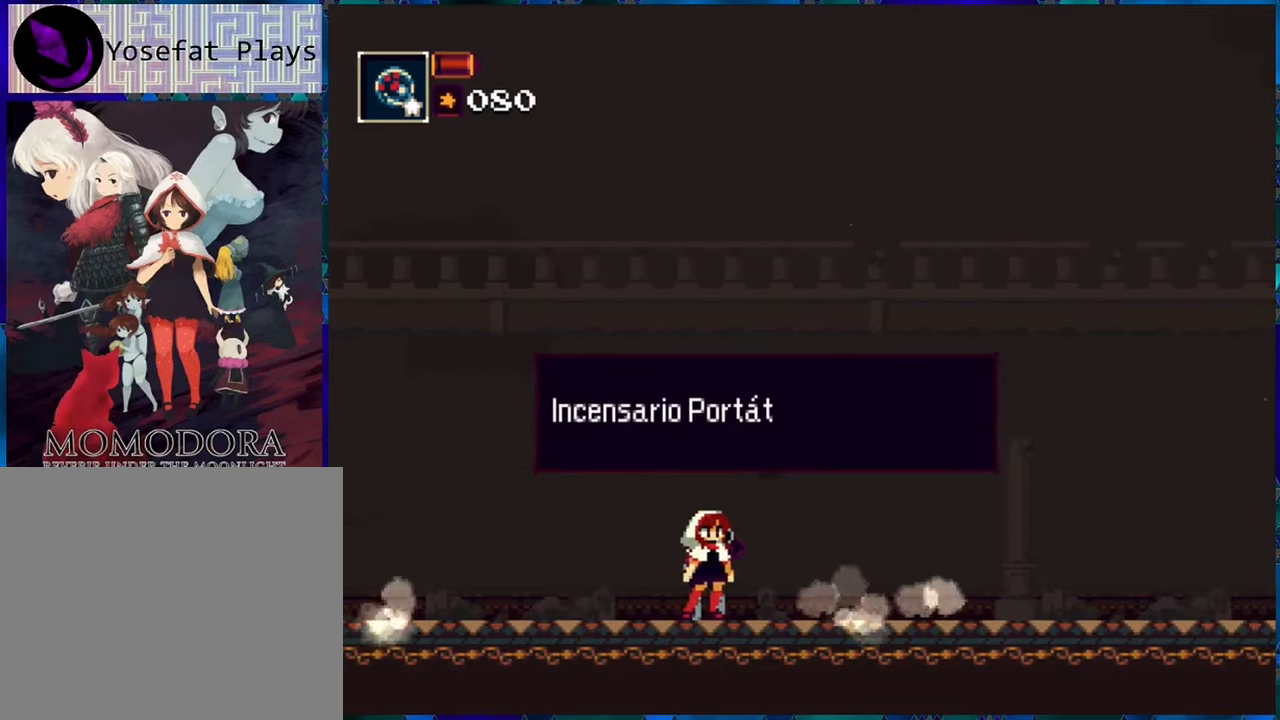
{"buttons": [], "left_stick": "center", "right_stick": "center", "events": []}
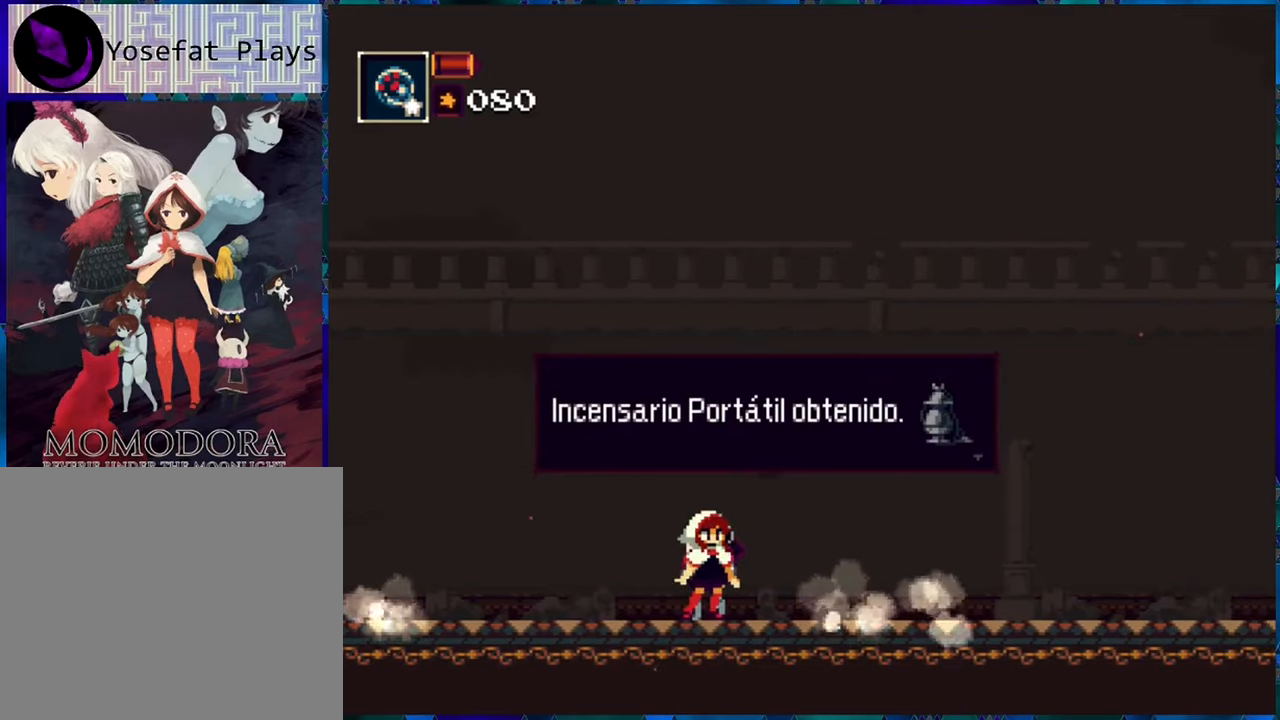
{"buttons": ["B"], "left_stick": "center", "right_stick": "center", "events": [[466, "B", "down"]]}
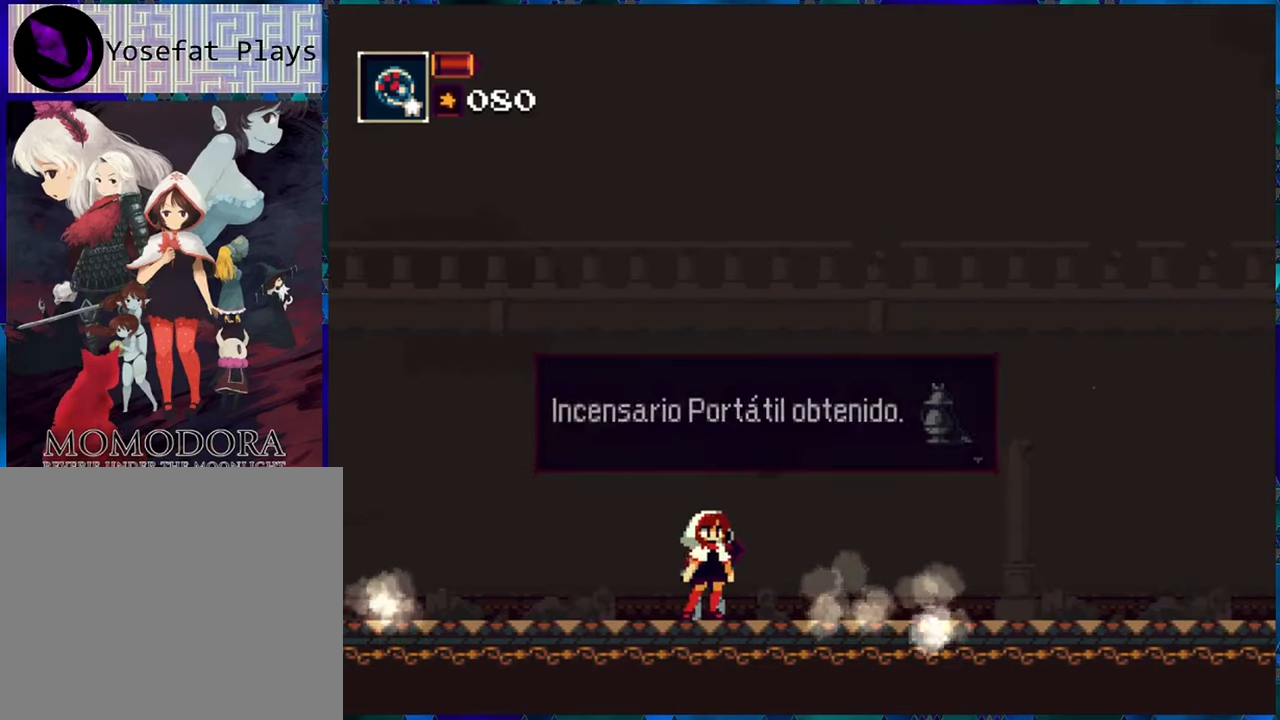
{"buttons": [], "left_stick": "center", "right_stick": "center", "events": [[50, "B", "up"]]}
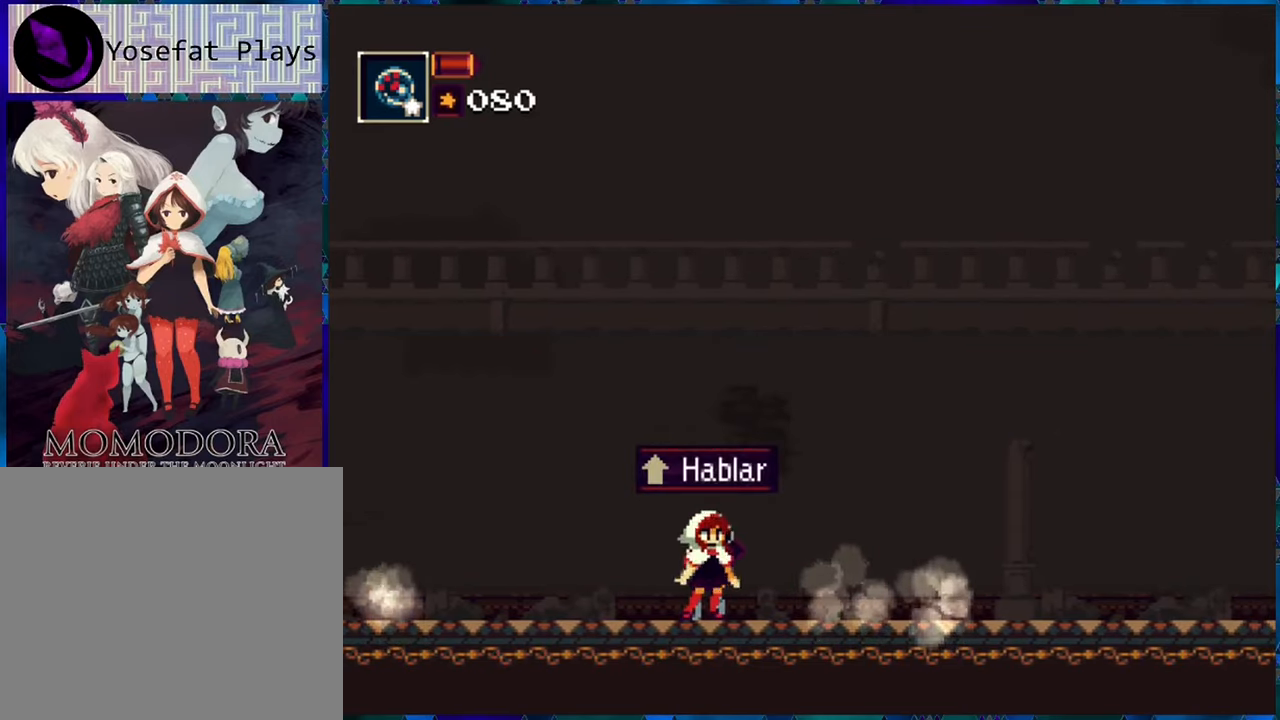
{"buttons": [], "left_stick": "center", "right_stick": "center", "events": [[100, "DPAD_UP", "down"], [216, "DPAD_UP", "up"]]}
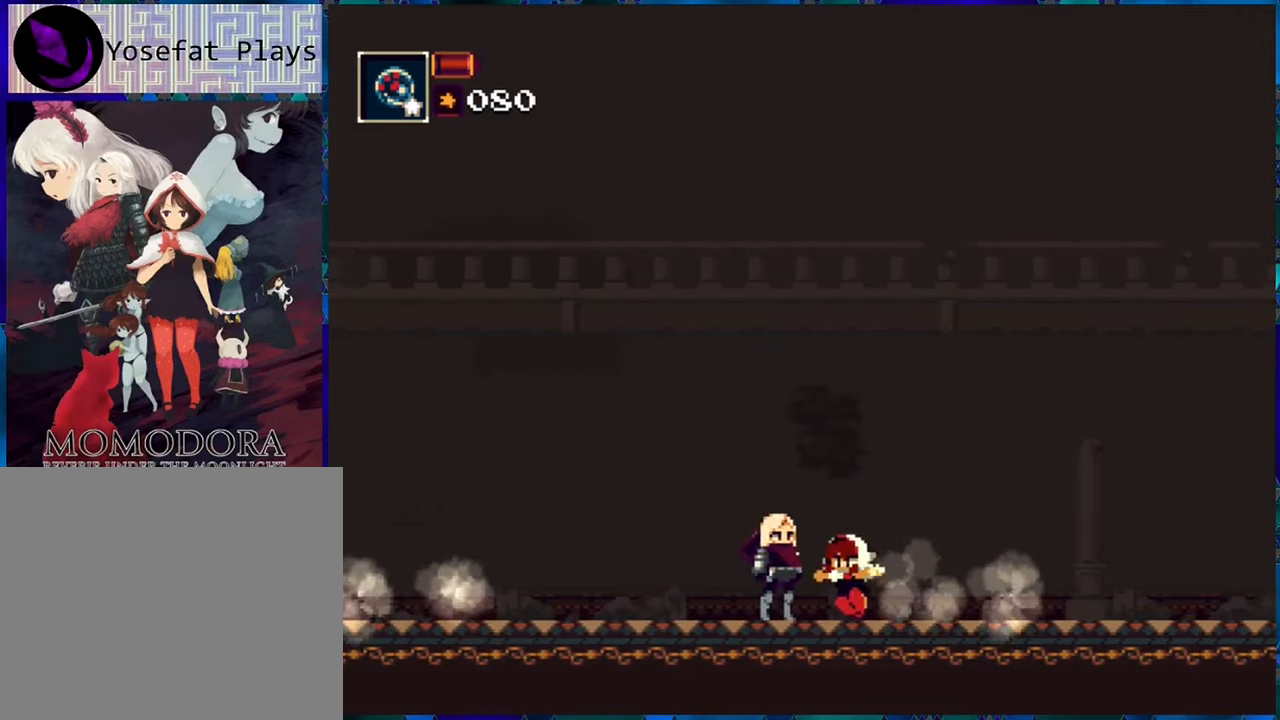
{"buttons": [], "left_stick": "center", "right_stick": "center", "events": []}
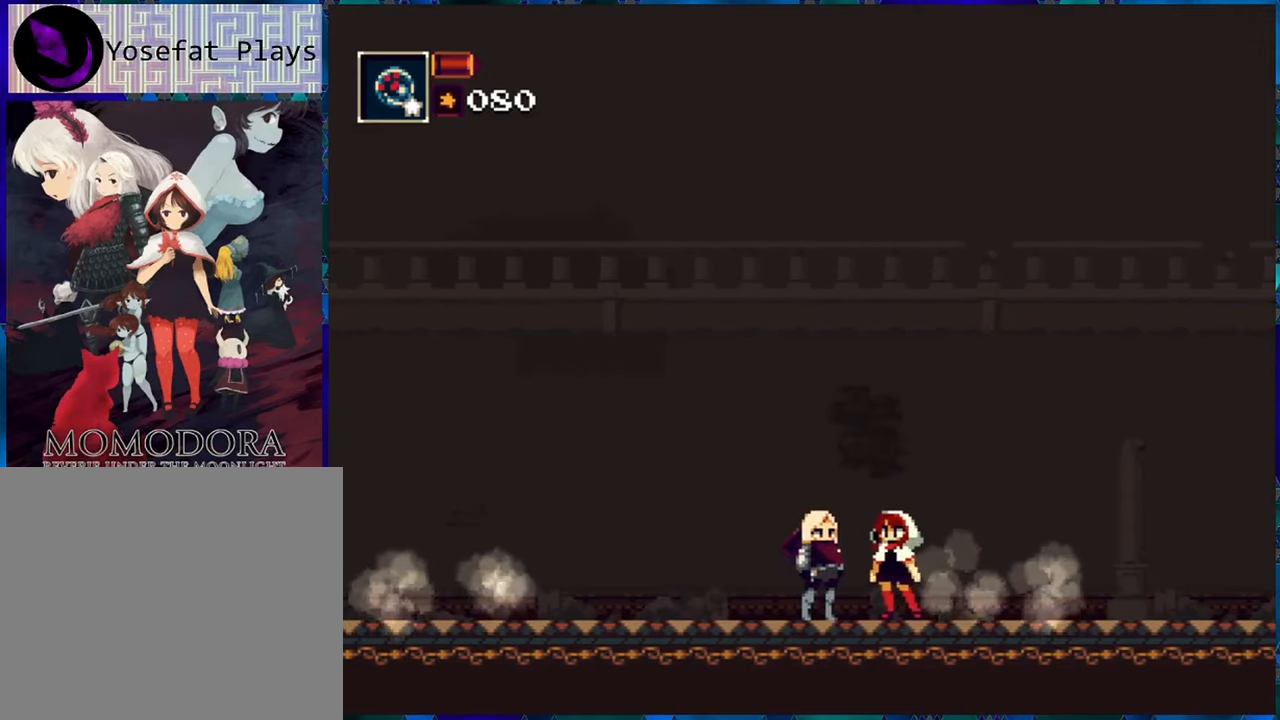
{"buttons": [], "left_stick": "center", "right_stick": "center", "events": []}
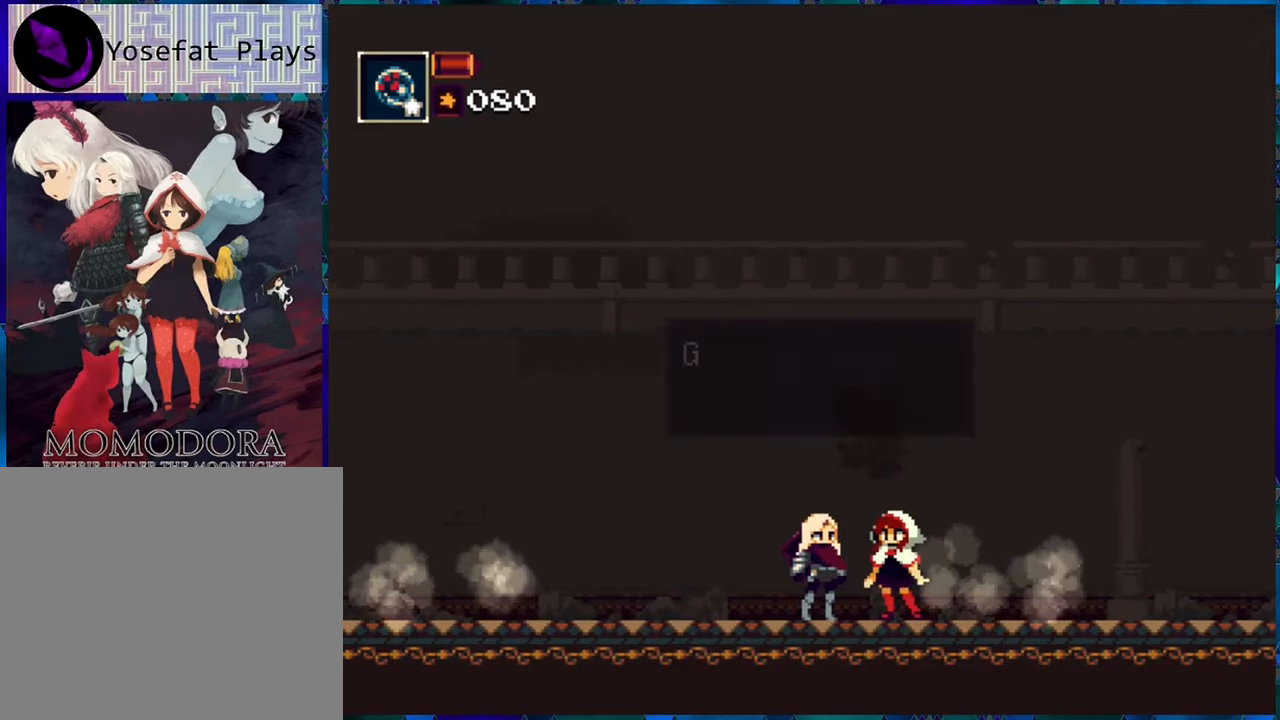
{"buttons": [], "left_stick": "center", "right_stick": "center", "events": []}
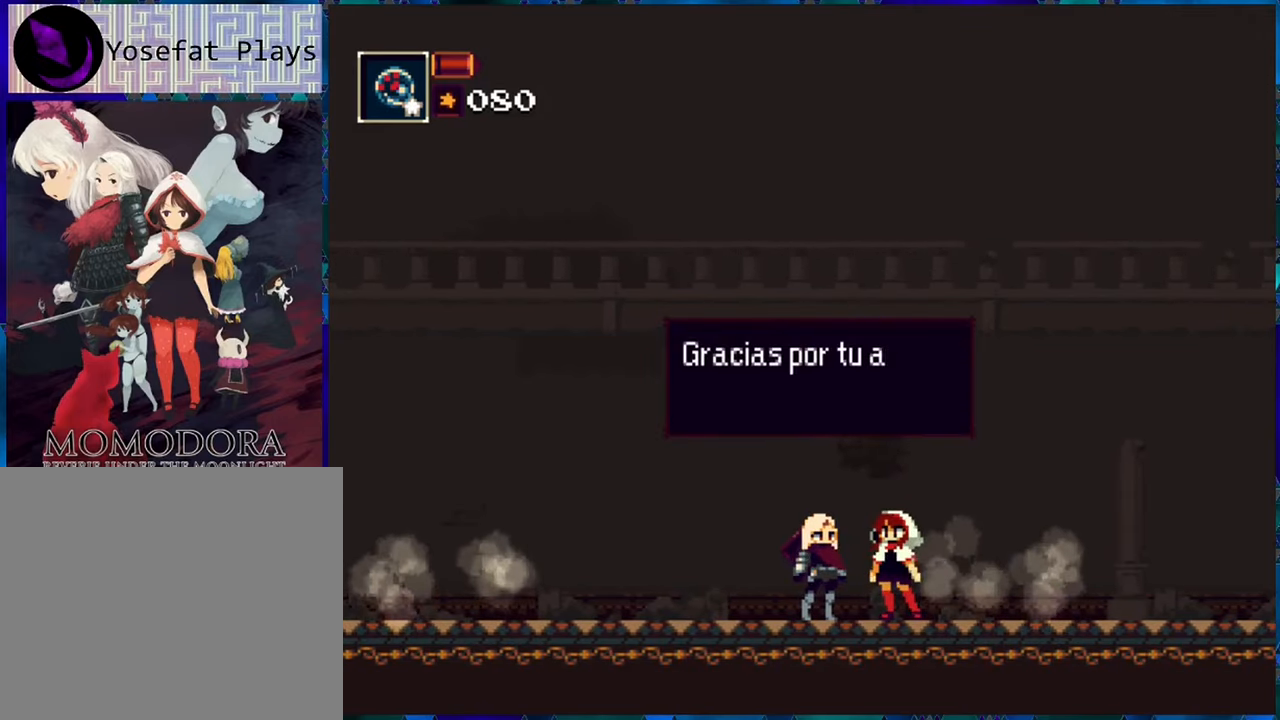
{"buttons": [], "left_stick": "center", "right_stick": "center", "events": []}
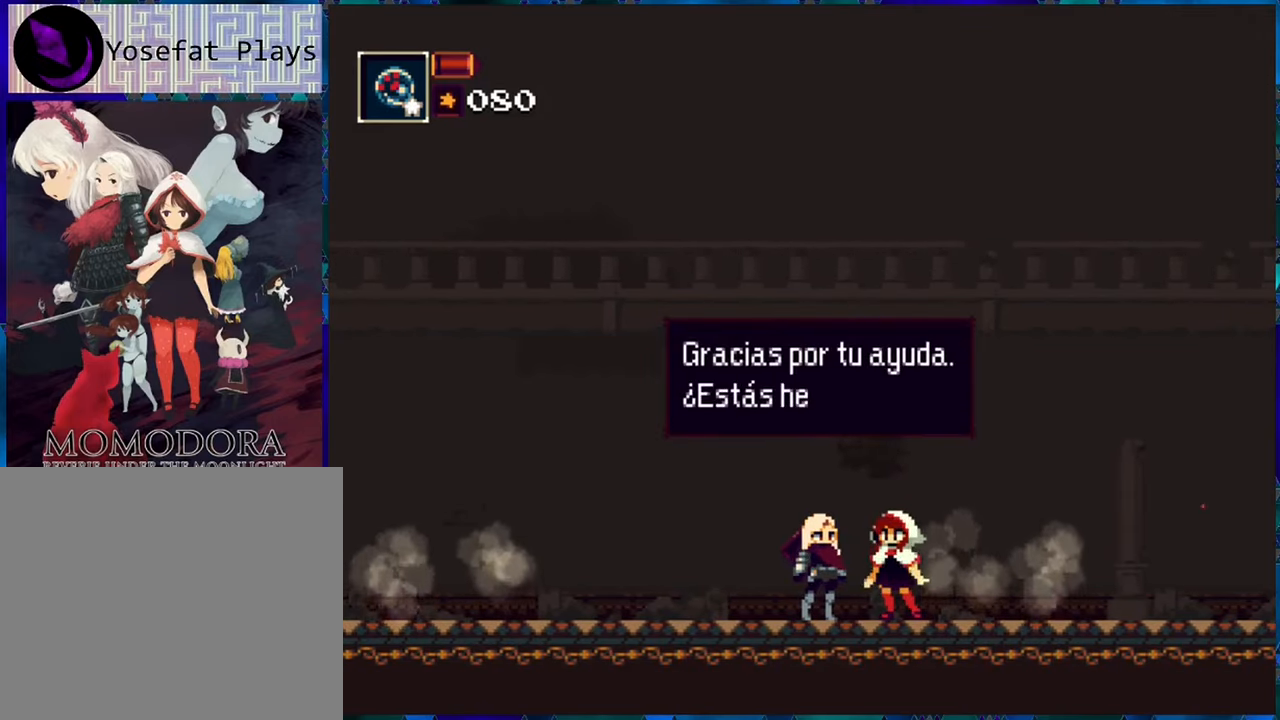
{"buttons": [], "left_stick": "center", "right_stick": "center", "events": []}
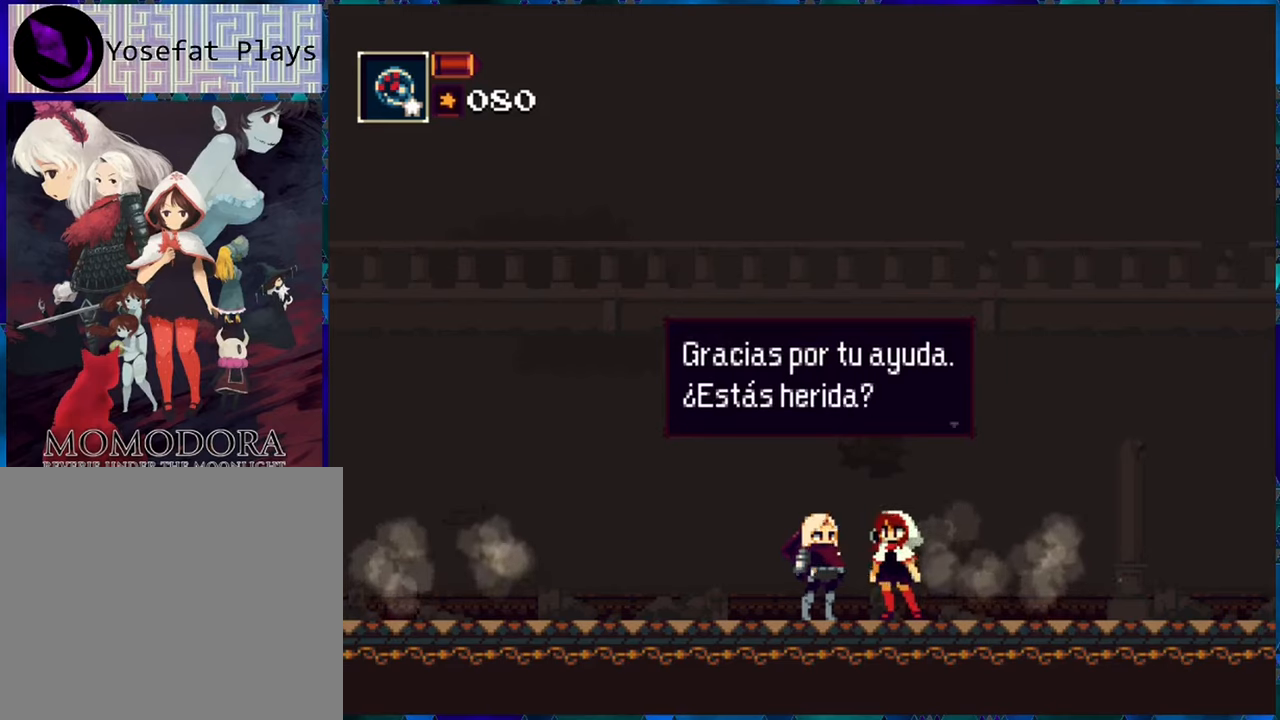
{"buttons": [], "left_stick": "center", "right_stick": "center", "events": [[133, "B", "down"], [233, "B", "up"]]}
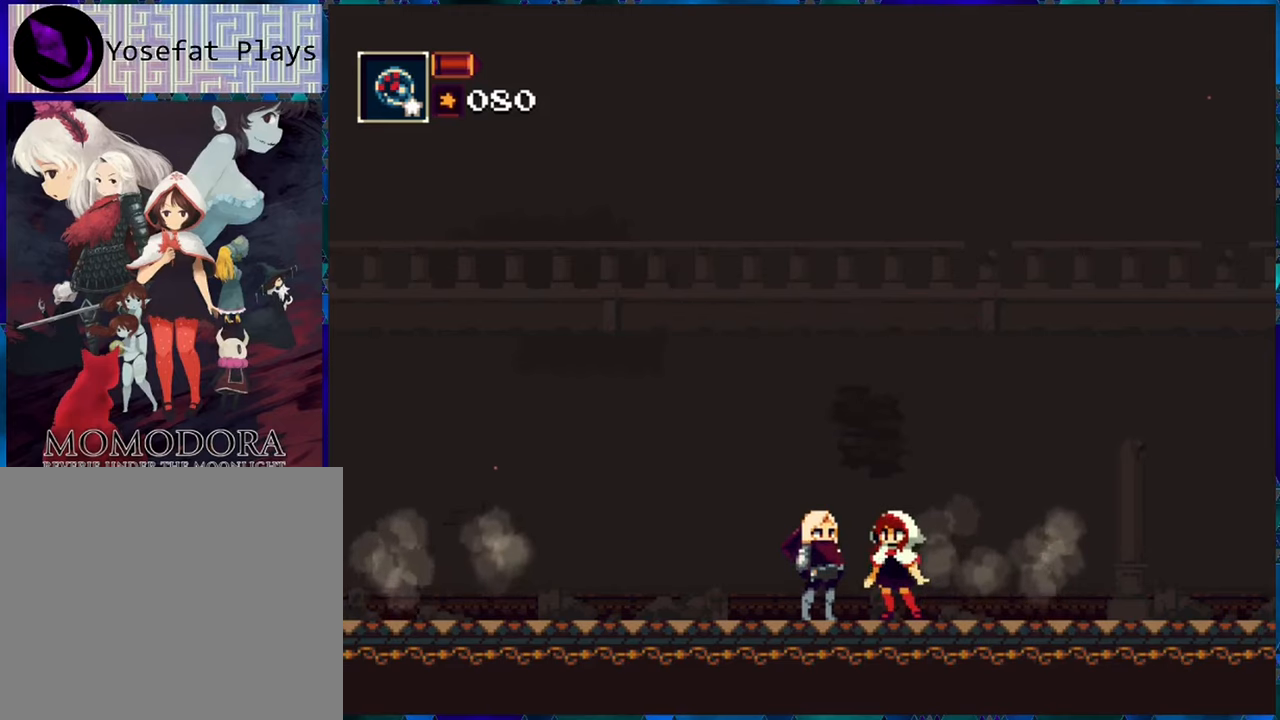
{"buttons": [], "left_stick": "center", "right_stick": "center", "events": []}
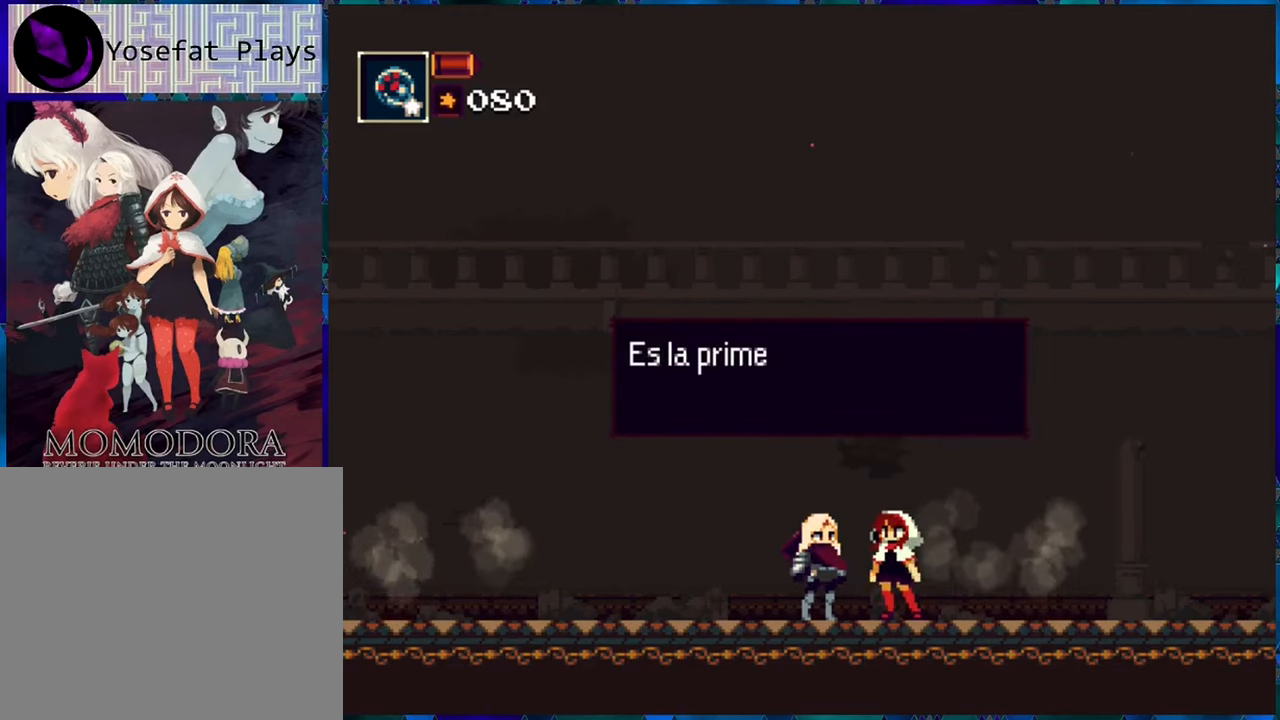
{"buttons": [], "left_stick": "center", "right_stick": "center", "events": [[167, "B", "down"], [250, "B", "up"]]}
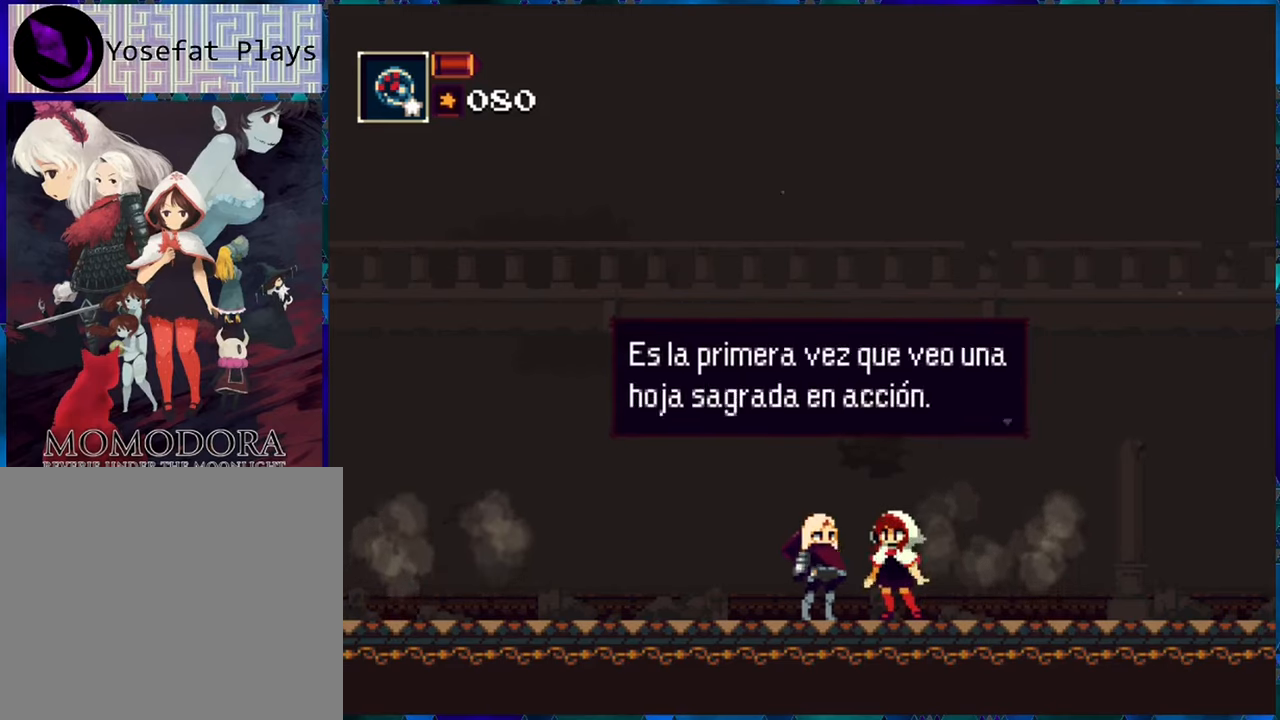
{"buttons": [], "left_stick": "center", "right_stick": "center", "events": [[267, "B", "down"], [383, "B", "up"]]}